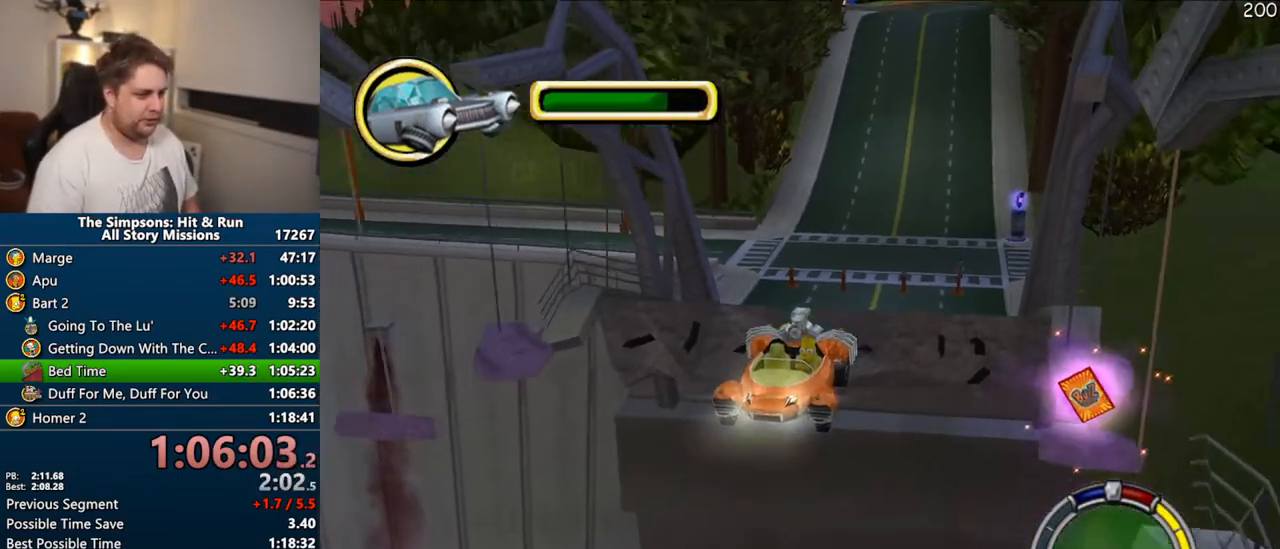
Gameplay with a controller (PlayStation layout); each line is a JSON object with the inputs held at the frame after it. "events" lists button and stick changes between this image and that frame as [ms after this image, input, new state], when the widget could be followed in between. Not read: L3 R3.
{"buttons": ["CROSS"], "left_stick": "center", "right_stick": "center", "events": []}
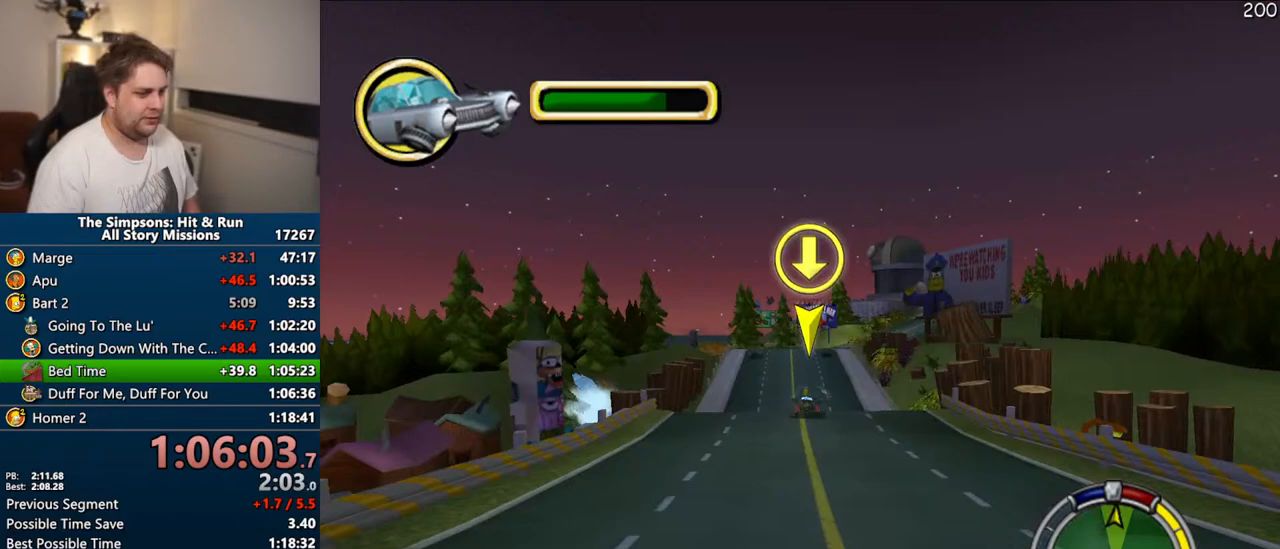
{"buttons": ["CROSS"], "left_stick": "center", "right_stick": "down", "events": [[500, "right_stick", "down"]]}
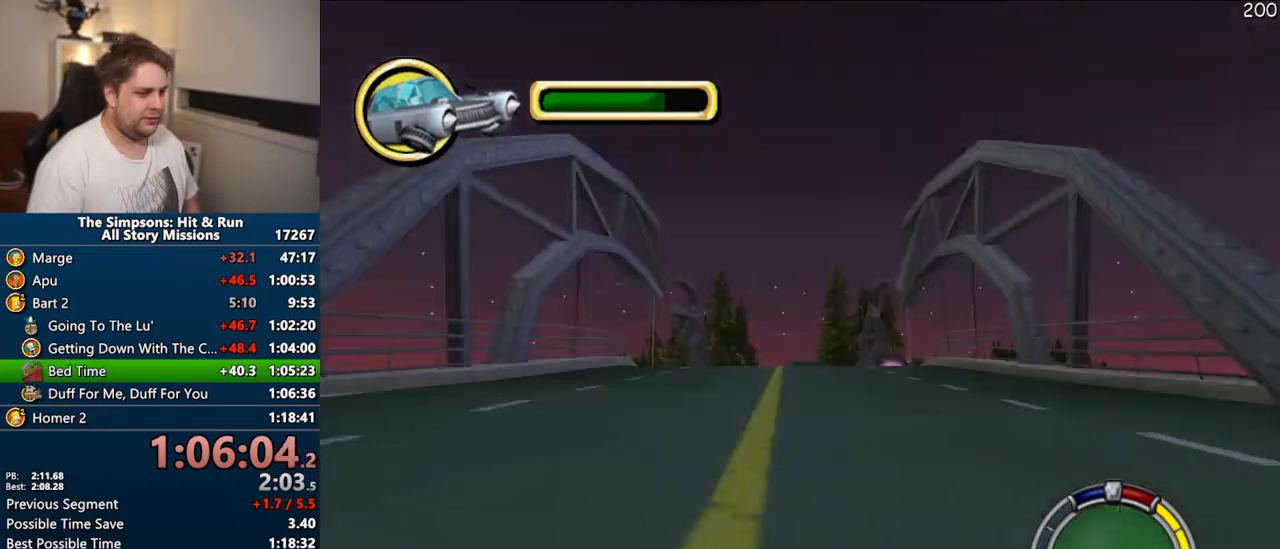
{"buttons": ["CROSS"], "left_stick": "center", "right_stick": "center", "events": [[217, "right_stick", "center"]]}
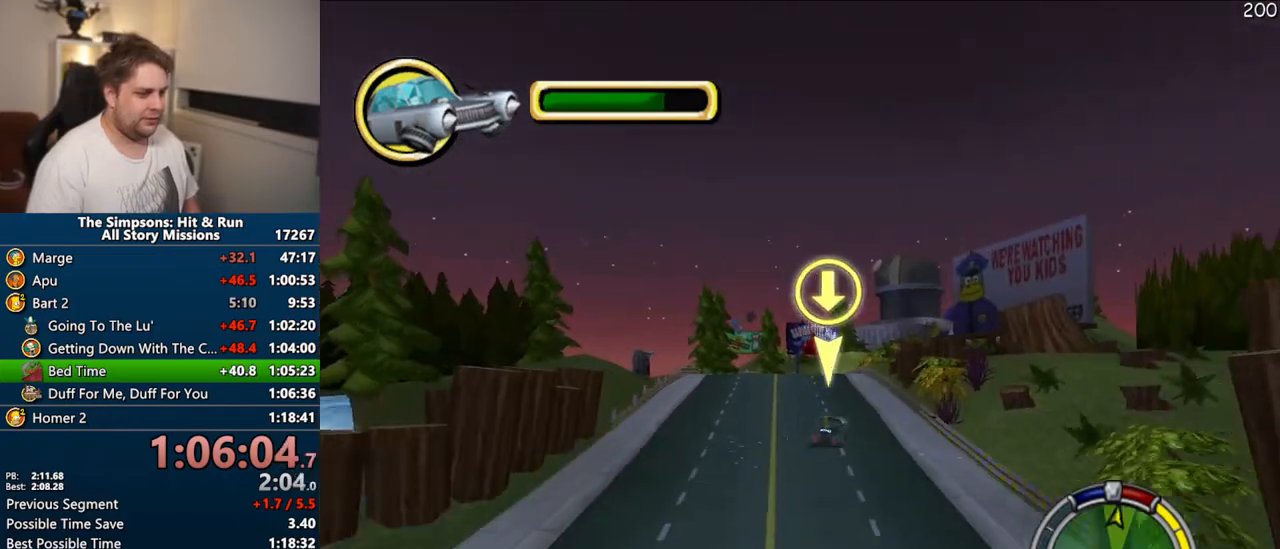
{"buttons": ["CROSS"], "left_stick": "center", "right_stick": "center", "events": []}
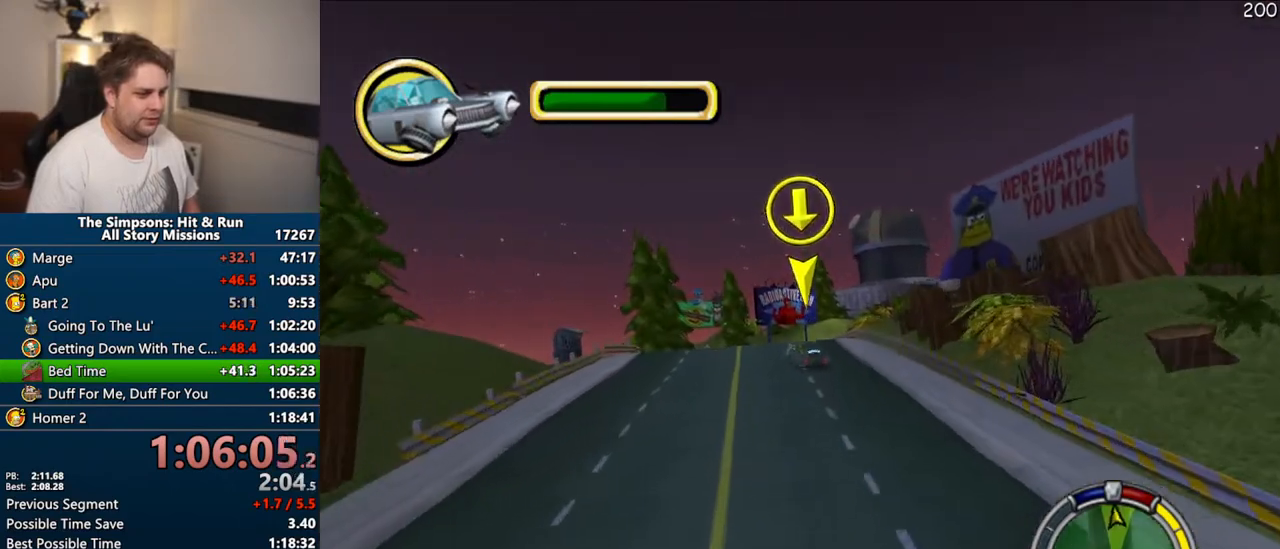
{"buttons": ["CROSS"], "left_stick": "left", "right_stick": "center"}
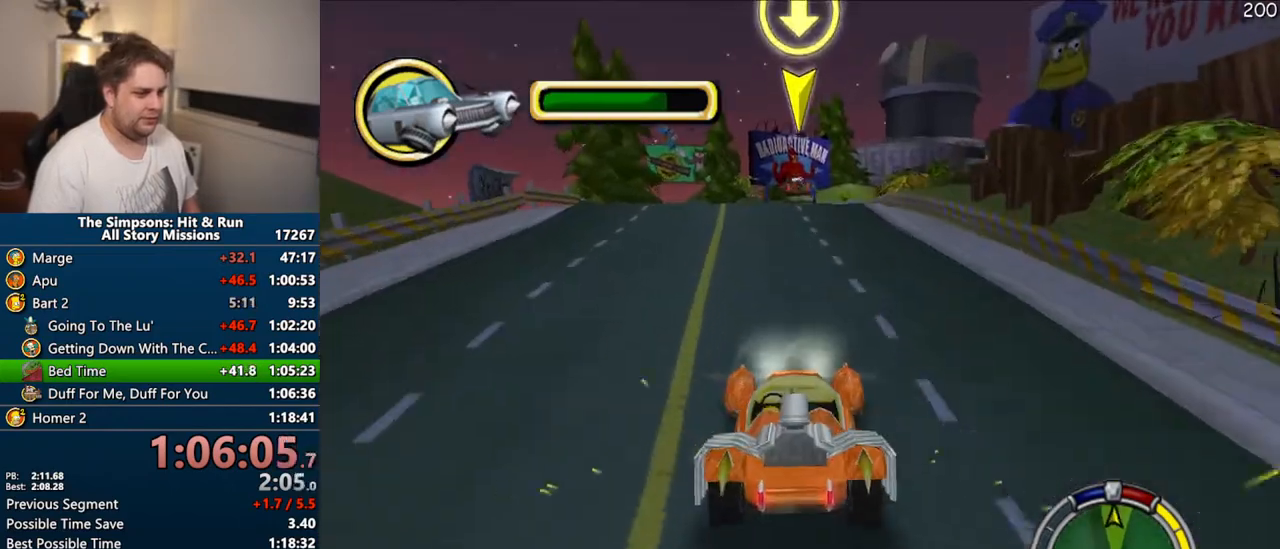
{"buttons": ["CROSS"], "left_stick": "center", "right_stick": "center", "events": [[17, "left_stick", "center"]]}
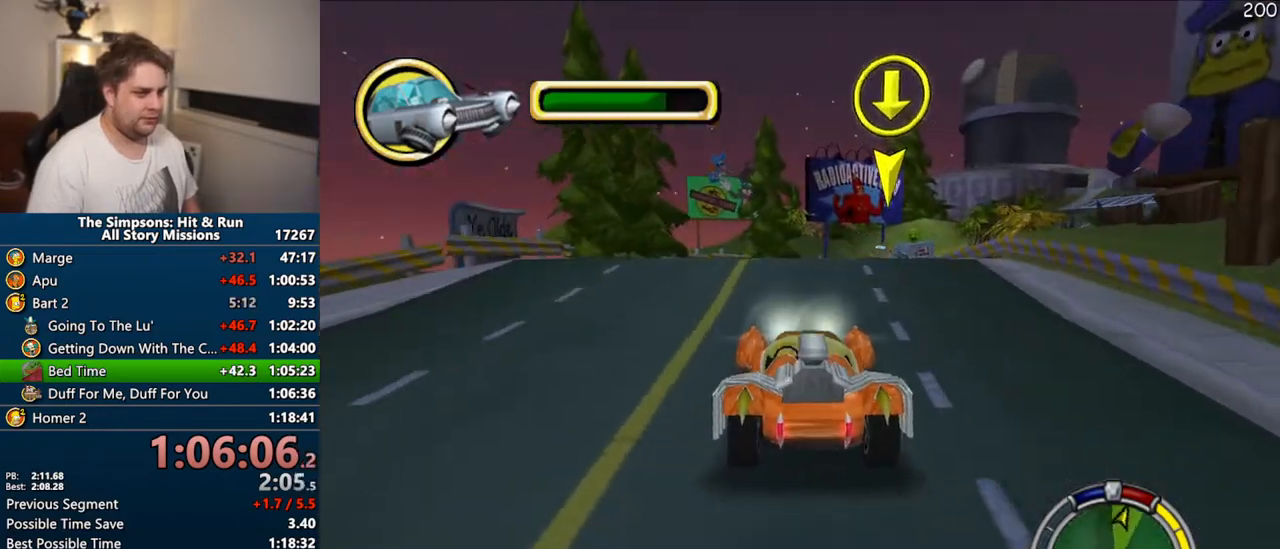
{"buttons": ["CROSS"], "left_stick": "right", "right_stick": "center", "events": [[217, "left_stick", "right"]]}
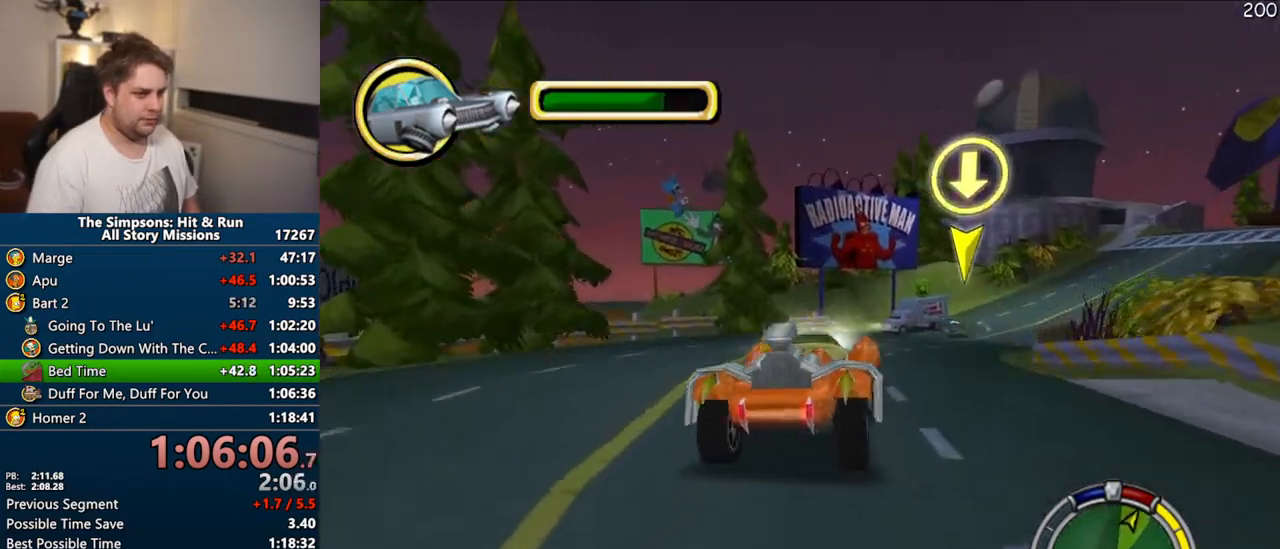
{"buttons": [], "left_stick": "right", "right_stick": "center", "events": [[100, "left_stick", "center"], [217, "left_stick", "right"], [350, "CROSS", "up"]]}
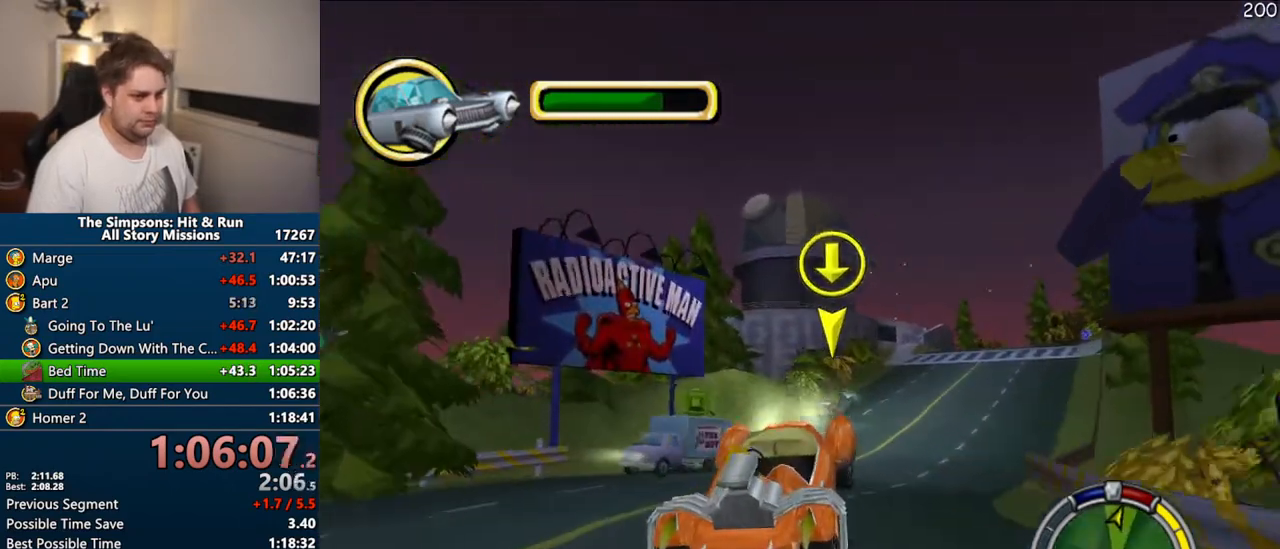
{"buttons": ["CROSS"], "left_stick": "right", "right_stick": "center", "events": [[167, "CROSS", "down"], [250, "left_stick", "center"], [500, "left_stick", "right"]]}
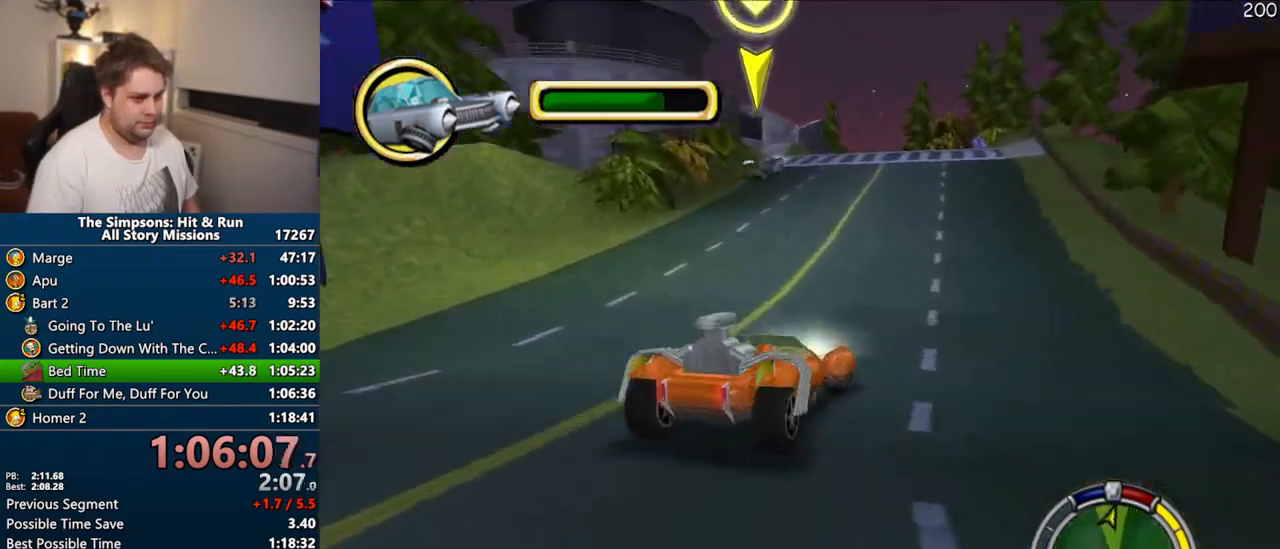
{"buttons": [], "left_stick": "center", "right_stick": "center", "events": [[150, "left_stick", "center"], [233, "CROSS", "up"]]}
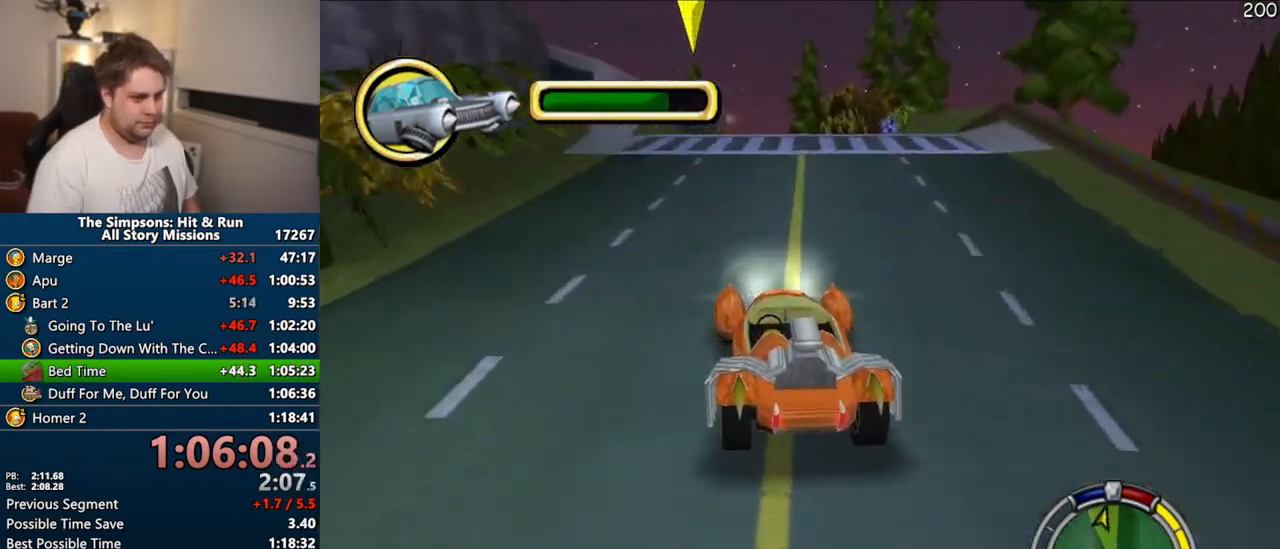
{"buttons": [], "left_stick": "up", "right_stick": "center", "events": [[333, "left_stick", "up"]]}
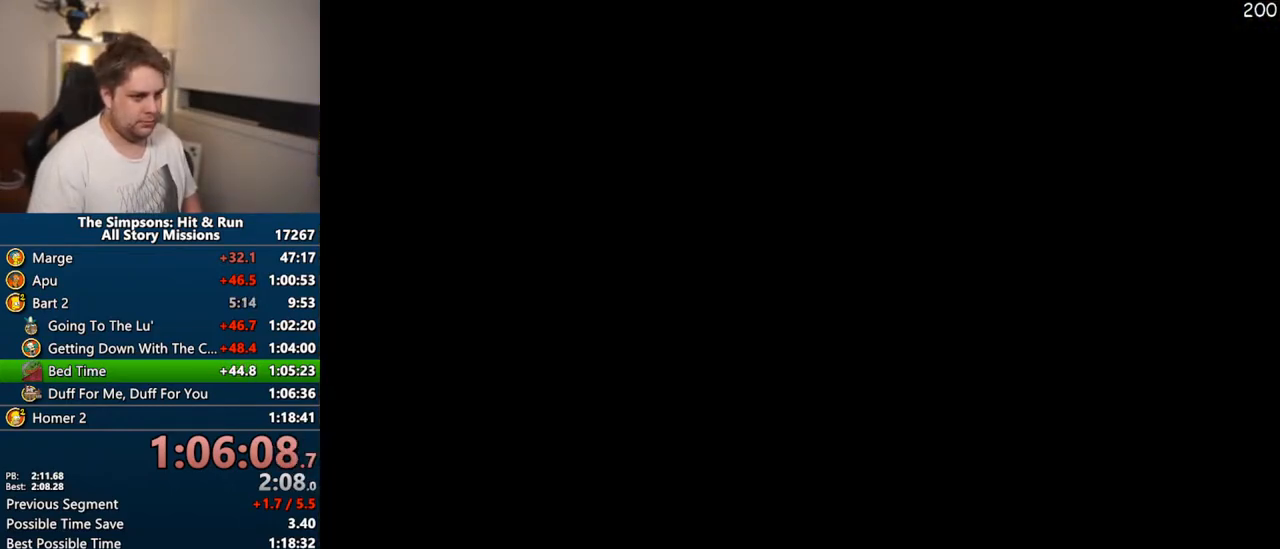
{"buttons": ["SQUARE", "R2"], "left_stick": "up", "right_stick": "center", "events": [[150, "SQUARE", "down"], [200, "R2", "down"], [250, "R2", "up"], [367, "R2", "down"], [400, "R2", "up"], [500, "R2", "down"]]}
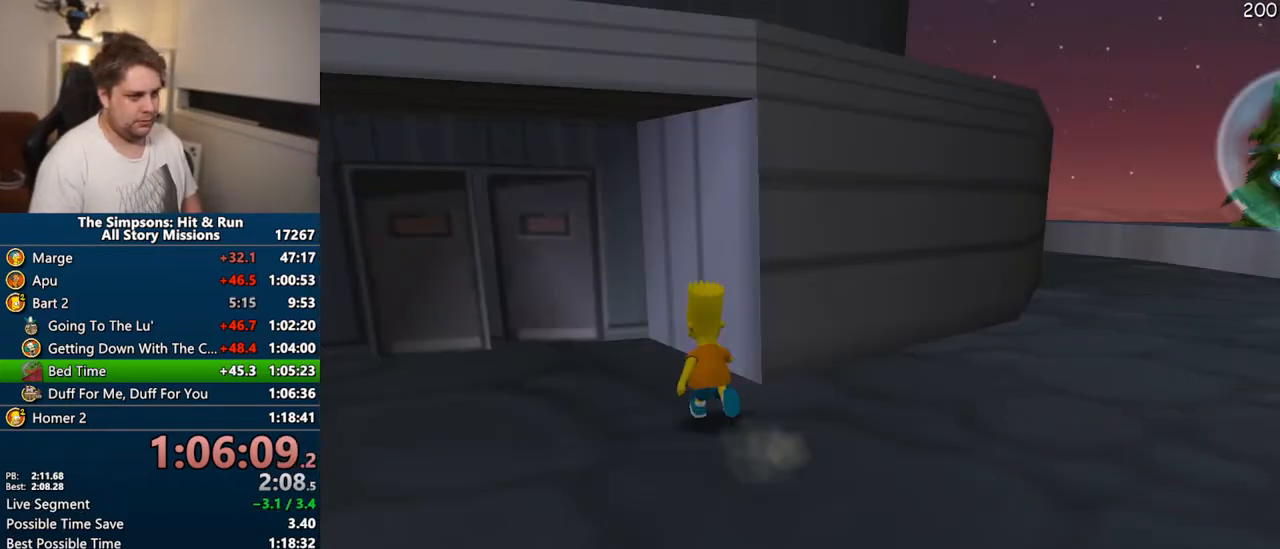
{"buttons": [], "left_stick": "up", "right_stick": "center", "events": [[67, "R2", "up"], [167, "R2", "down"], [200, "R2", "up"], [283, "R2", "down"], [350, "R2", "up"], [350, "SQUARE", "up"]]}
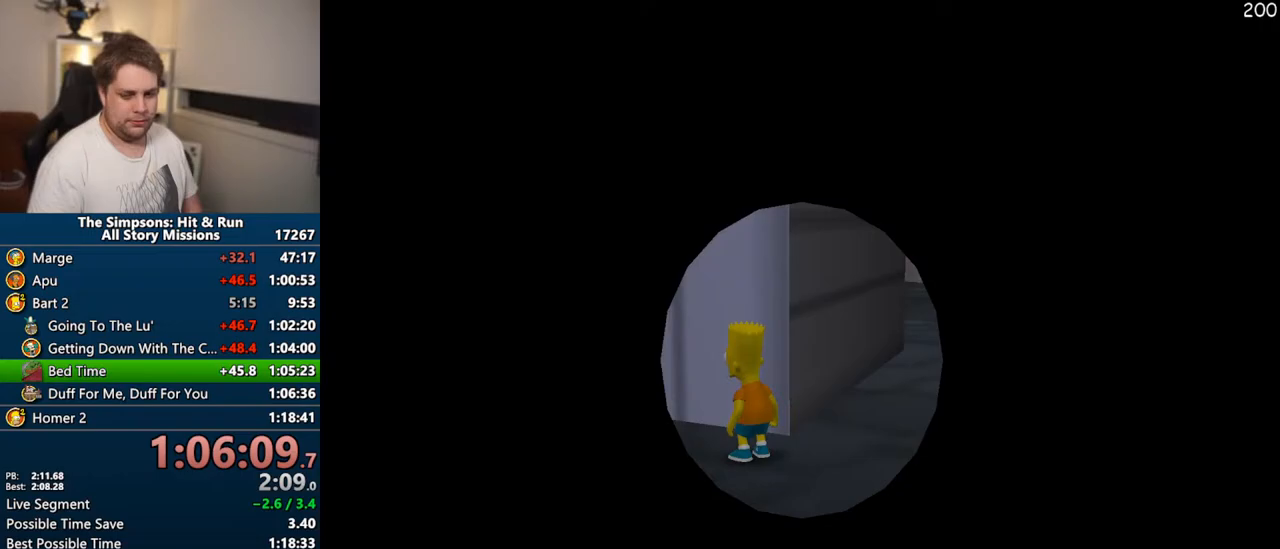
{"buttons": [], "left_stick": "up", "right_stick": "center", "events": []}
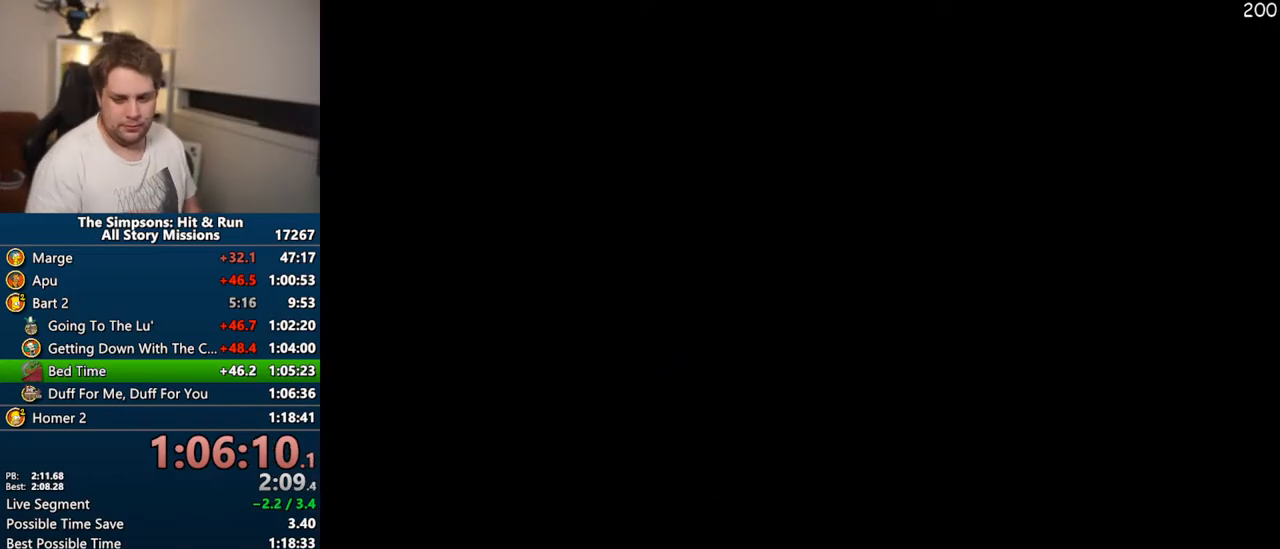
{"buttons": [], "left_stick": "up-right", "right_stick": "center", "events": [[200, "left_stick", "up-right"]]}
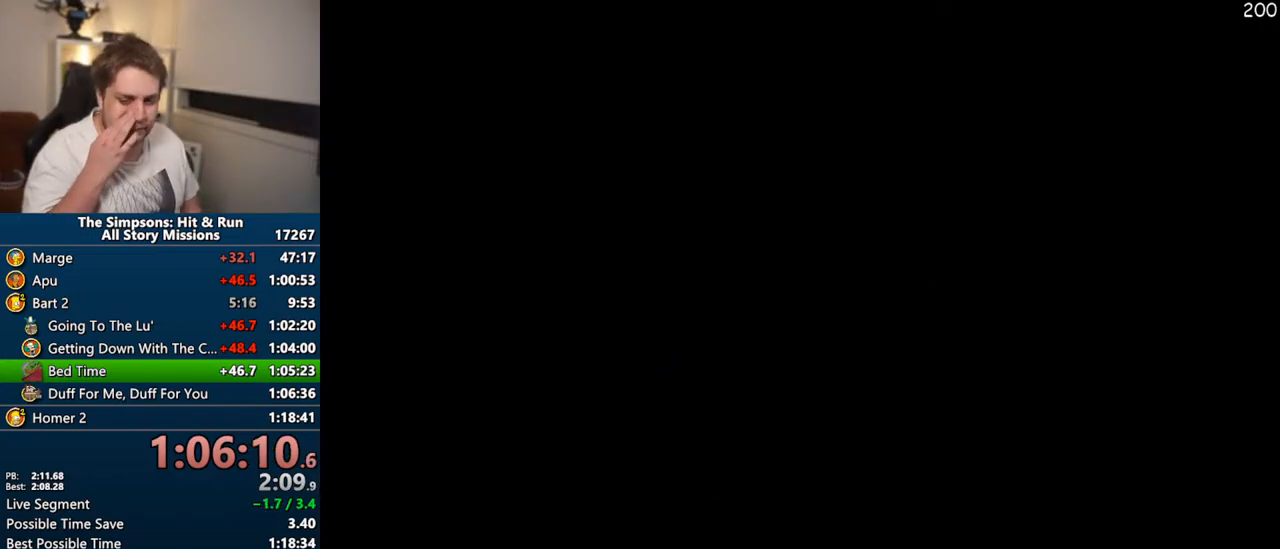
{"buttons": [], "left_stick": "up-right", "right_stick": "center", "events": []}
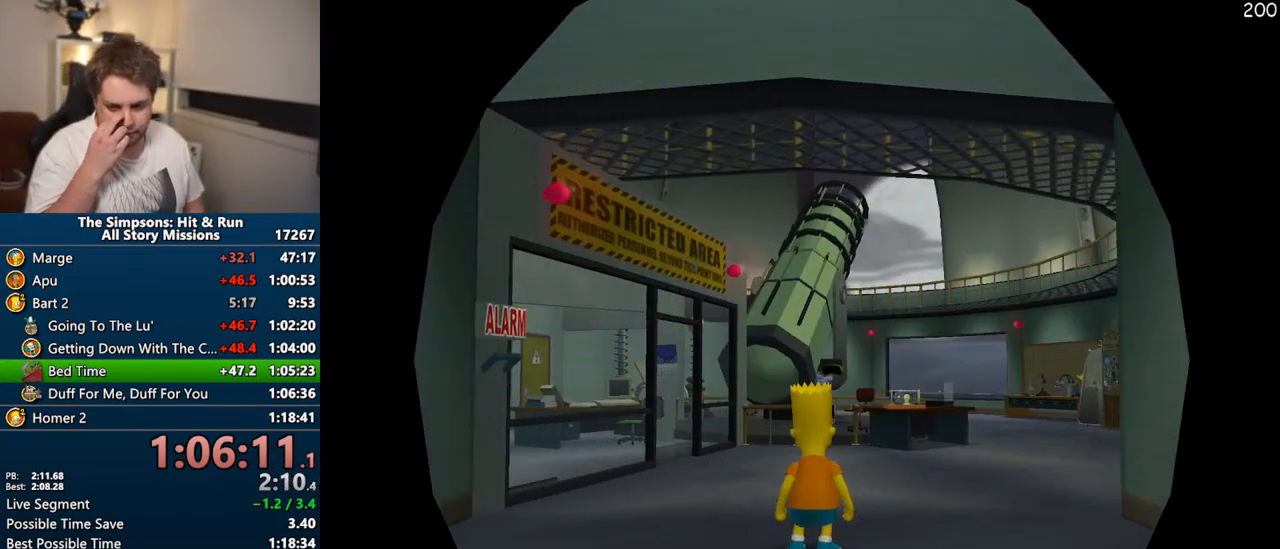
{"buttons": [], "left_stick": "up-right", "right_stick": "center", "events": []}
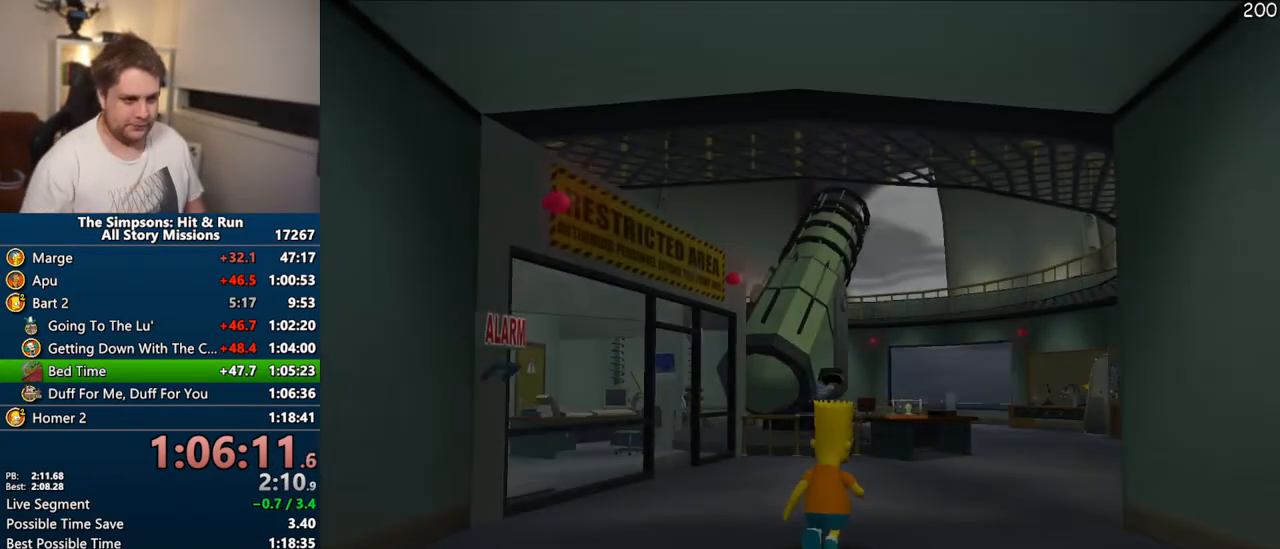
{"buttons": [], "left_stick": "up-right", "right_stick": "center", "events": []}
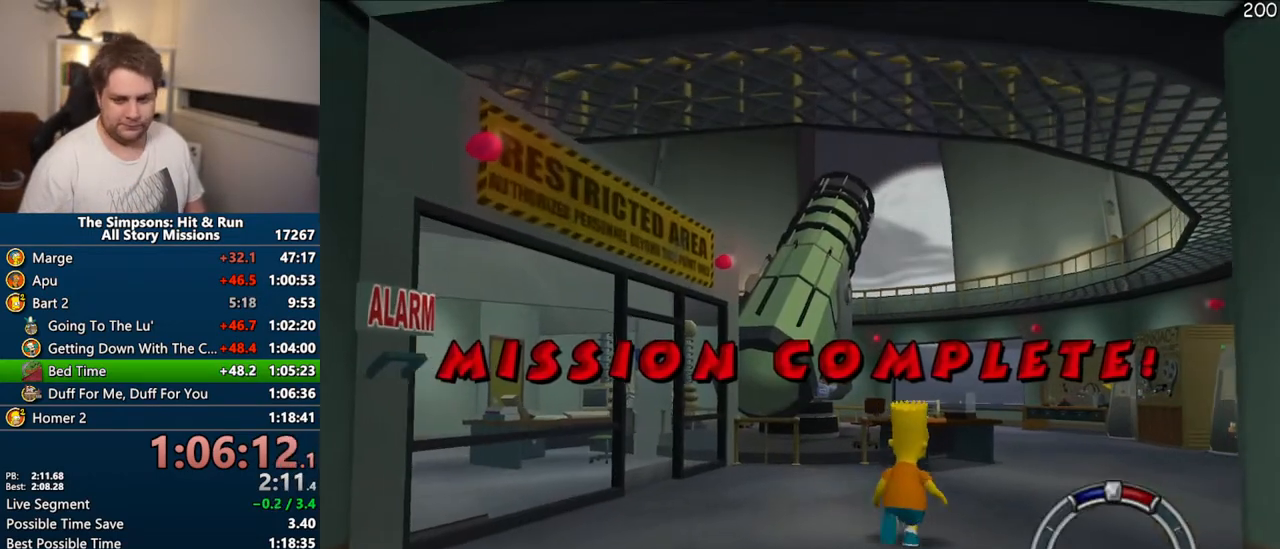
{"buttons": [], "left_stick": "up-right", "right_stick": "center", "events": []}
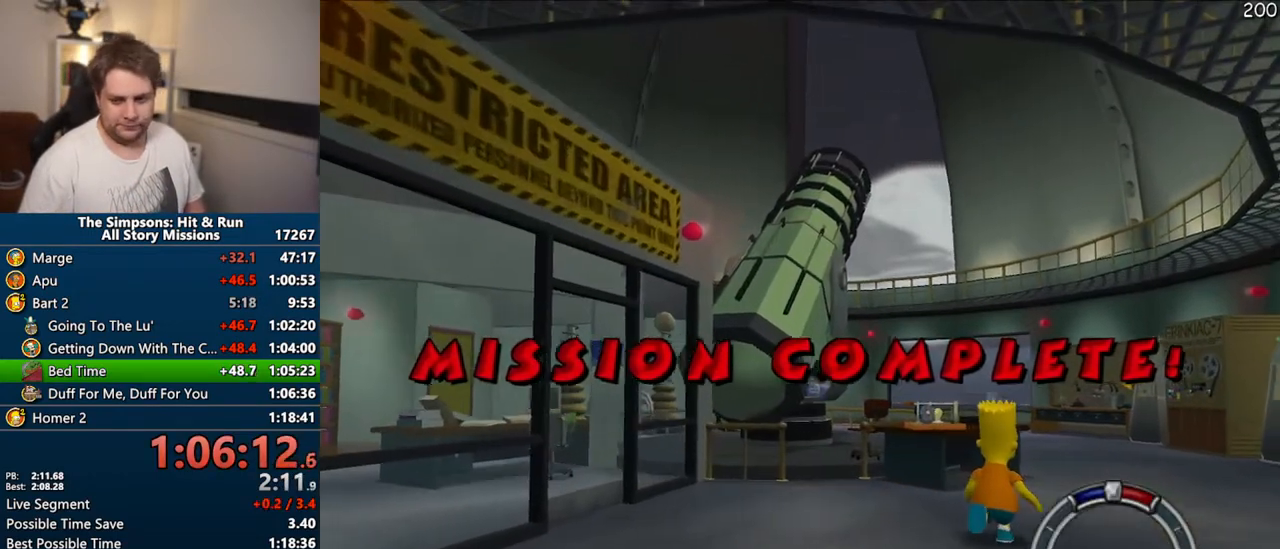
{"buttons": [], "left_stick": "up-right", "right_stick": "center", "events": [[300, "R2", "down"], [317, "R2", "up"], [433, "R2", "down"], [500, "R2", "up"]]}
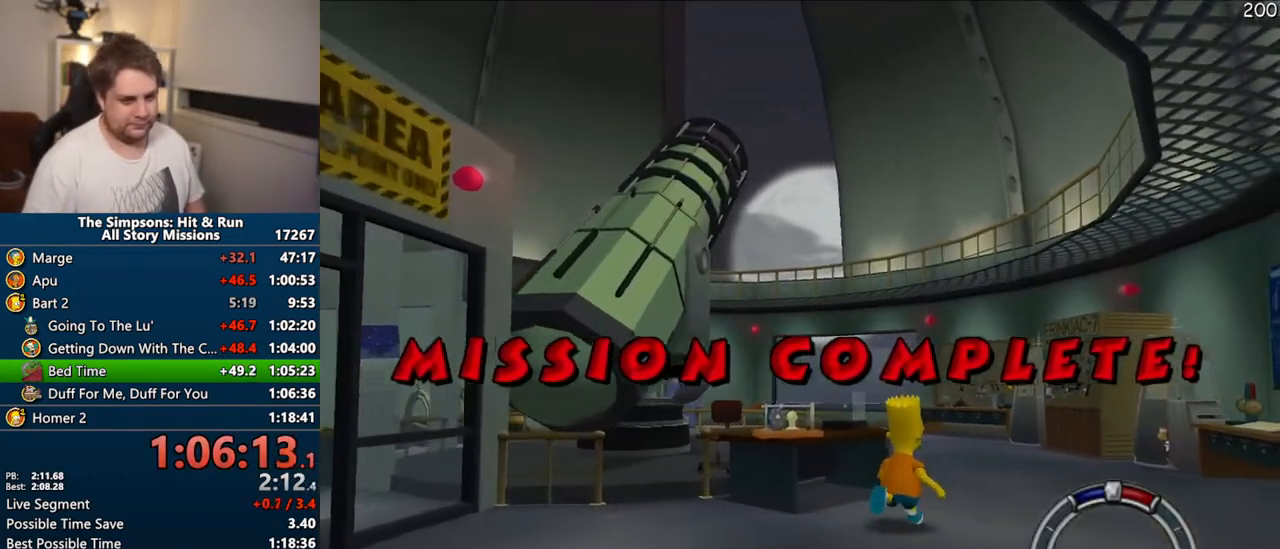
{"buttons": [], "left_stick": "up", "right_stick": "center", "events": [[83, "R2", "down"], [150, "R2", "up"], [250, "R2", "down"], [333, "R2", "up"], [350, "left_stick", "up"], [400, "R2", "down"], [467, "R2", "up"]]}
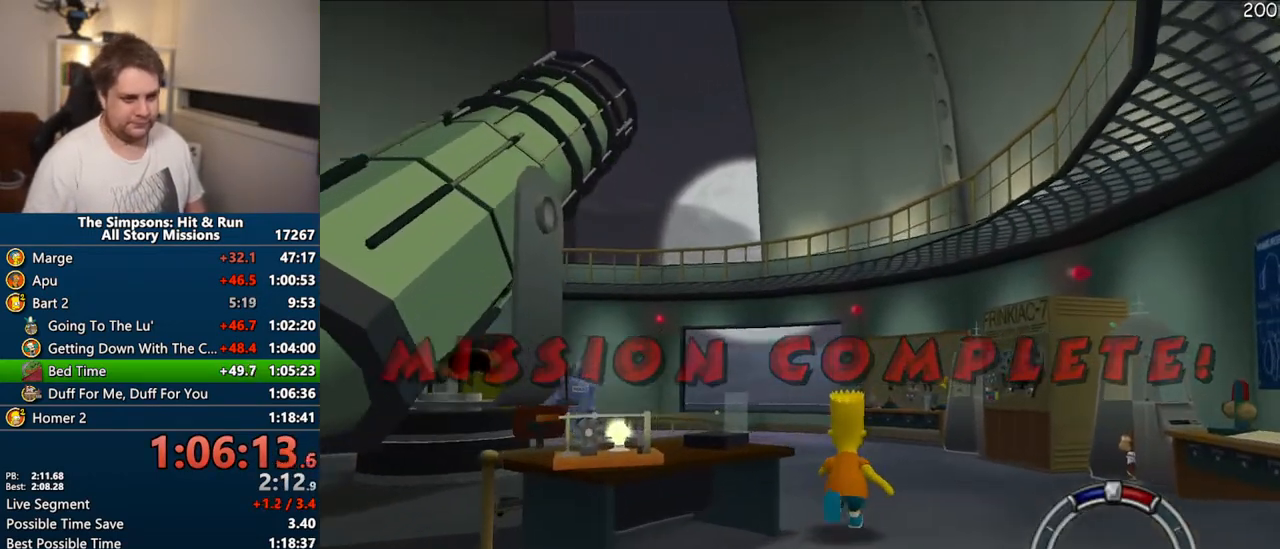
{"buttons": [], "left_stick": "up", "right_stick": "center", "events": [[50, "R2", "down"], [133, "R2", "up"], [233, "R2", "down"], [267, "R2", "up"], [367, "R2", "down"], [450, "R2", "up"]]}
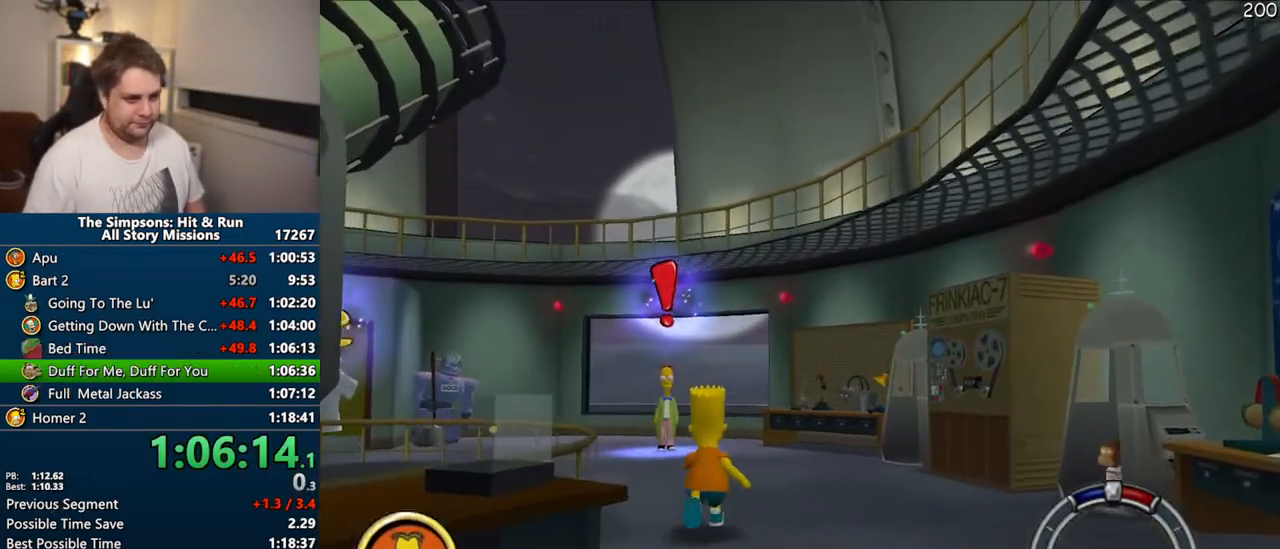
{"buttons": ["R2"], "left_stick": "up", "right_stick": "center", "events": [[50, "R2", "down"], [83, "R2", "up"], [183, "R2", "down"], [250, "R2", "up"], [350, "R2", "down"], [400, "R2", "up"], [500, "R2", "down"]]}
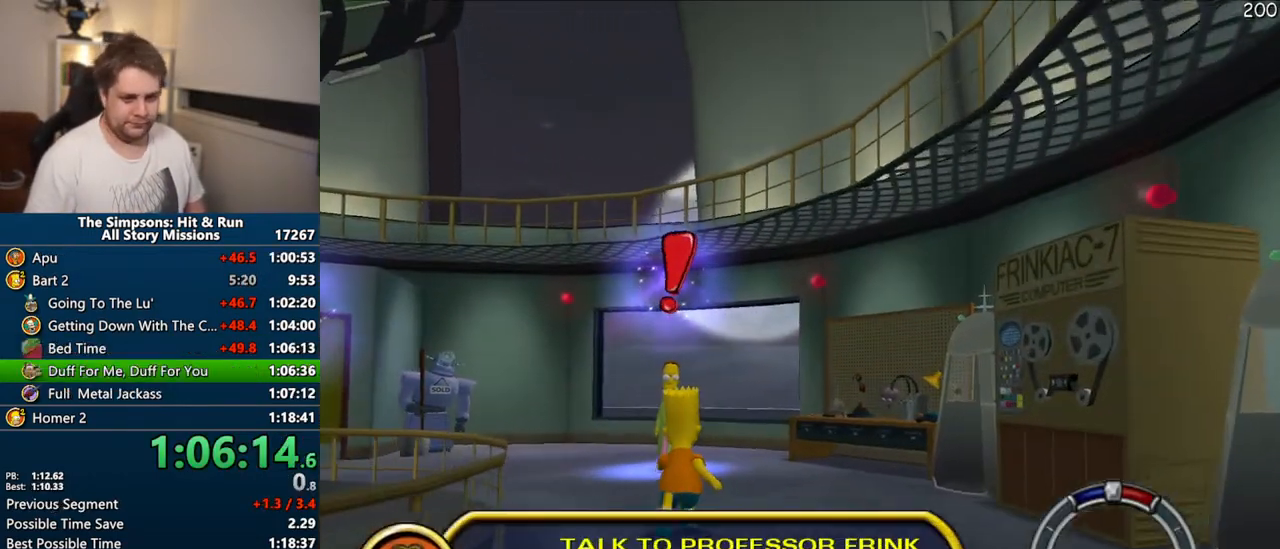
{"buttons": [], "left_stick": "up", "right_stick": "center", "events": [[50, "R2", "up"], [133, "R2", "down"], [200, "R2", "up"], [300, "R2", "down"], [350, "R2", "up"], [450, "R2", "down"], [500, "R2", "up"]]}
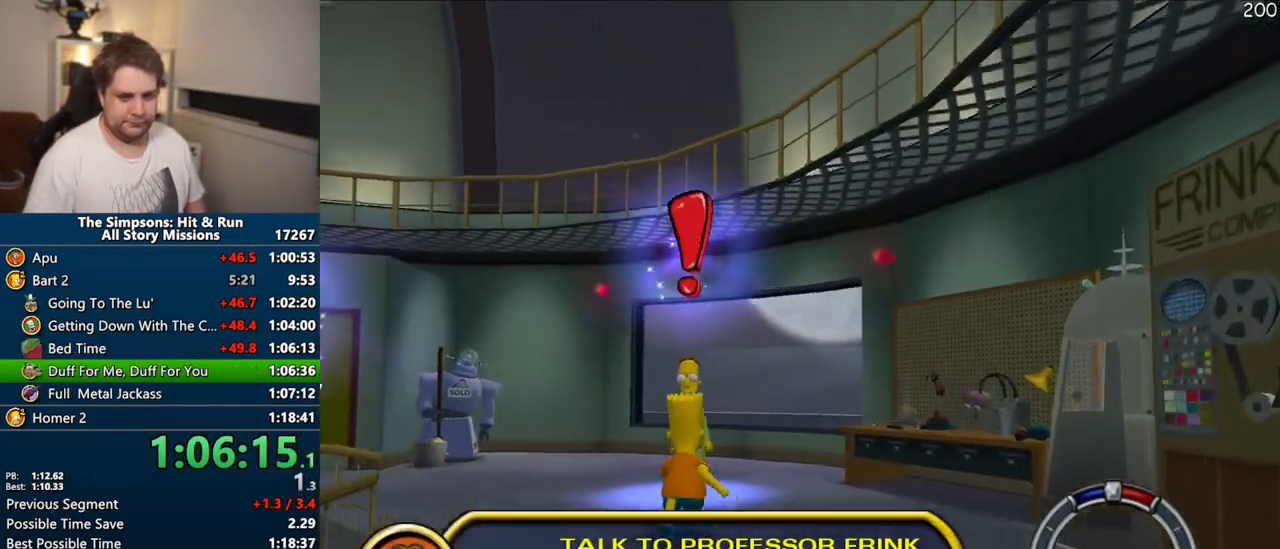
{"buttons": [], "left_stick": "up", "right_stick": "center", "events": [[83, "R2", "down"], [167, "R2", "up"], [250, "R2", "down"], [317, "R2", "up"], [400, "R2", "down"], [450, "R2", "up"]]}
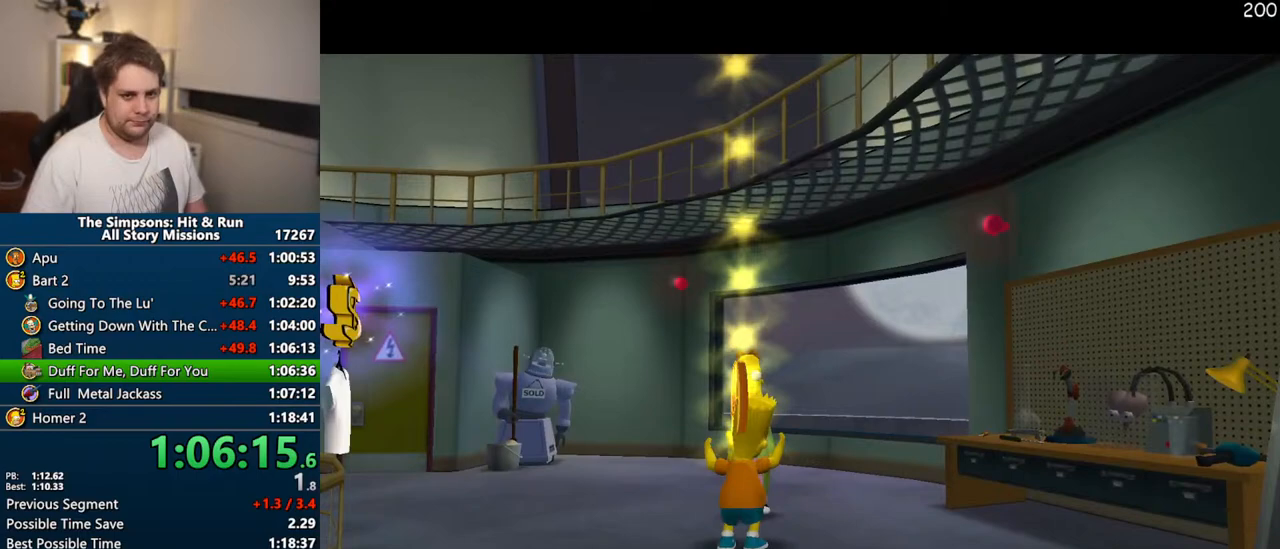
{"buttons": ["TRIANGLE"], "left_stick": "center", "right_stick": "center", "events": [[50, "R2", "down"], [100, "R2", "up"], [267, "left_stick", "center"], [350, "TRIANGLE", "down"], [433, "TRIANGLE", "up"], [500, "TRIANGLE", "down"]]}
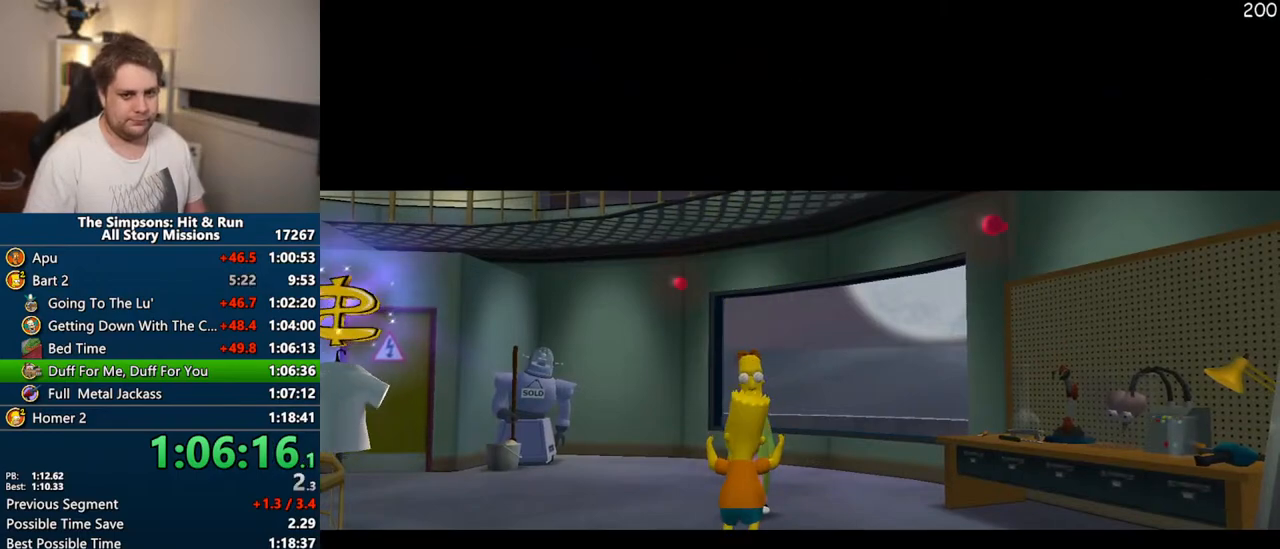
{"buttons": ["TRIANGLE"], "left_stick": "center", "right_stick": "center", "events": [[83, "TRIANGLE", "up"], [183, "TRIANGLE", "down"], [250, "TRIANGLE", "up"], [367, "TRIANGLE", "down"], [400, "TRIANGLE", "up"], [483, "TRIANGLE", "down"]]}
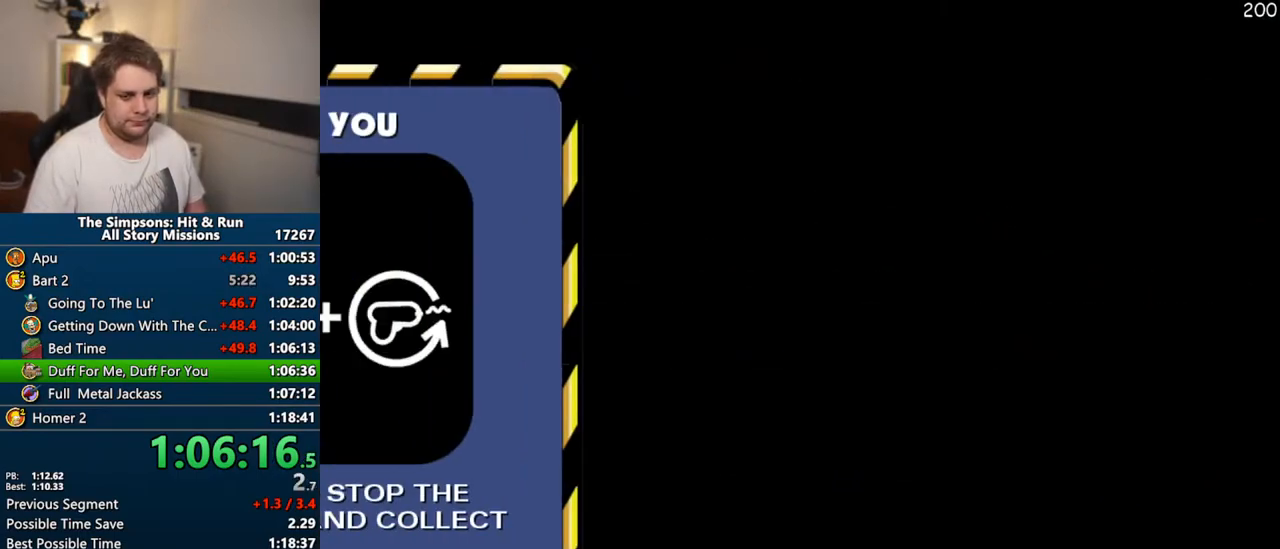
{"buttons": [], "left_stick": "center", "right_stick": "center", "events": [[67, "TRIANGLE", "up"], [133, "TRIANGLE", "down"], [183, "TRIANGLE", "up"], [300, "TRIANGLE", "down"], [350, "TRIANGLE", "up"]]}
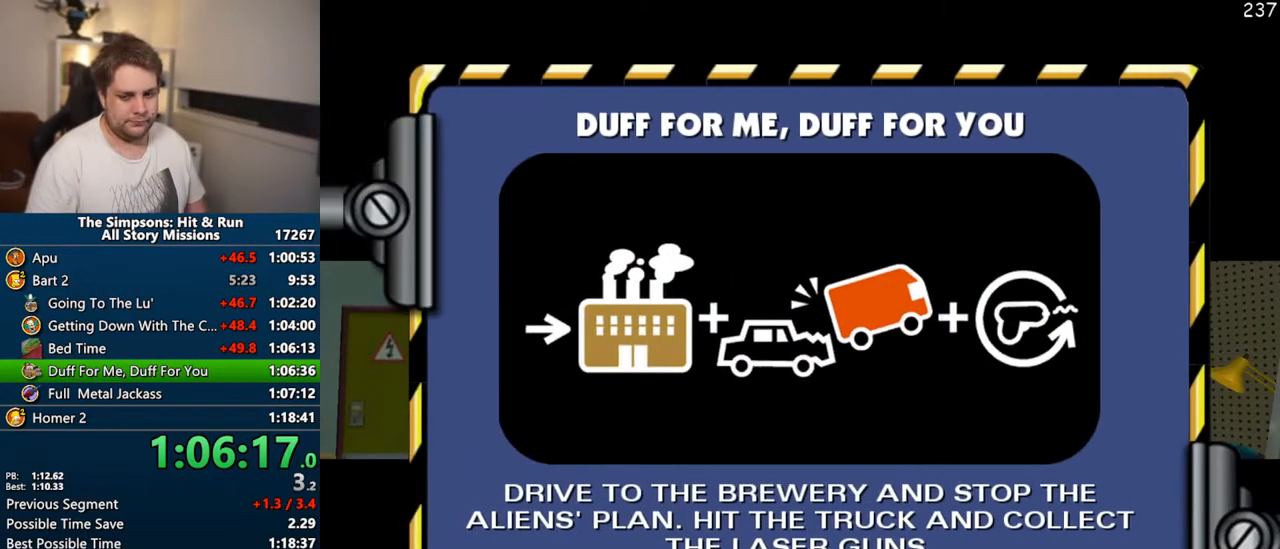
{"buttons": [], "left_stick": "center", "right_stick": "center", "events": []}
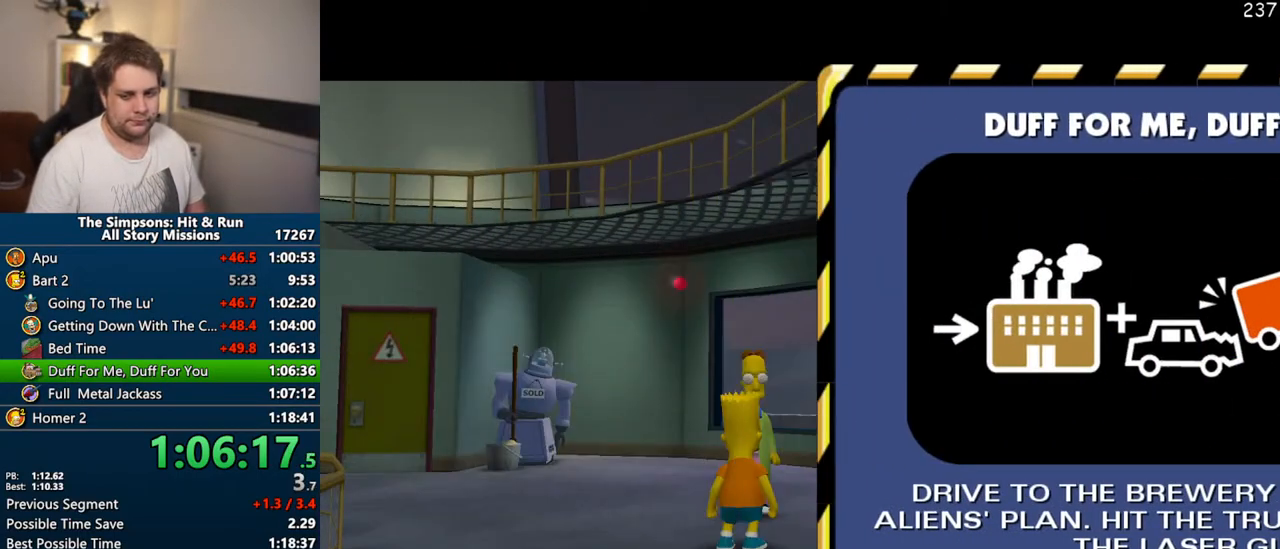
{"buttons": ["START"], "left_stick": "center", "right_stick": "center", "events": [[350, "START", "down"]]}
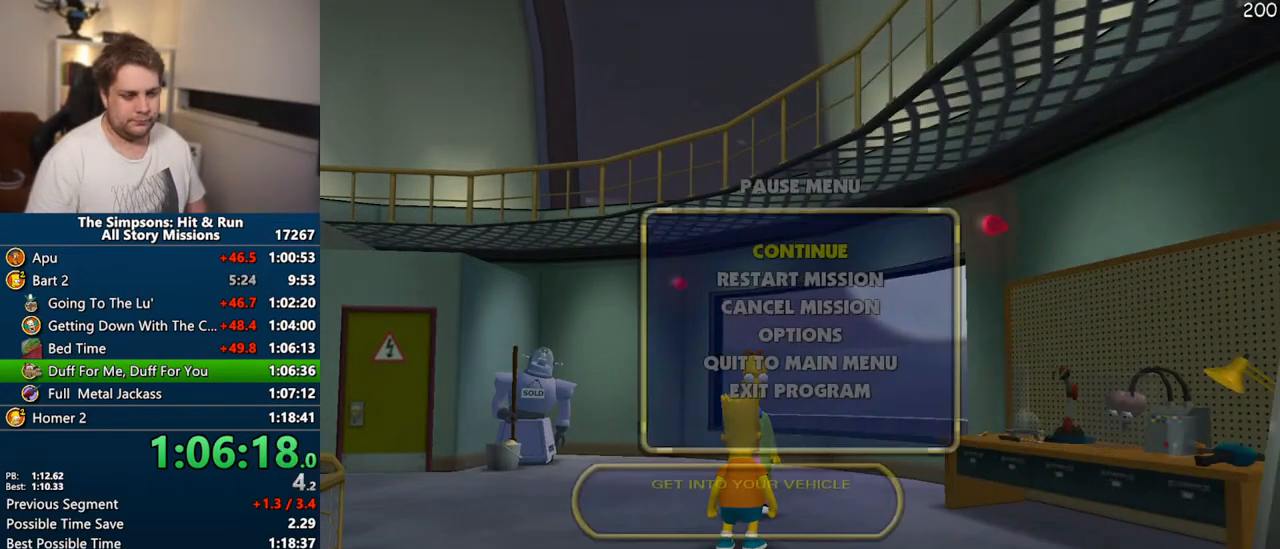
{"buttons": [], "left_stick": "center", "right_stick": "center", "events": [[17, "START", "up"], [150, "DPAD_DOWN", "down"], [150, "TRIANGLE", "down"], [250, "DPAD_DOWN", "up"], [283, "TRIANGLE", "up"]]}